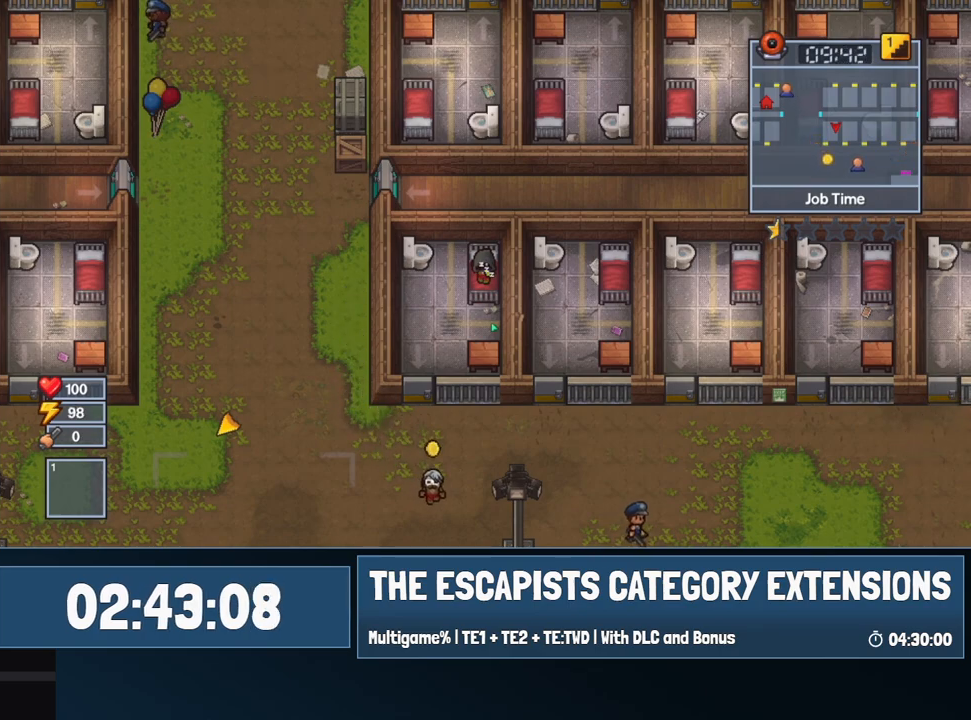
Gameplay with keyboard and mouse; each line is a JSON object with the keys and mouse buttons held at the frame after it. "events" lists presses ("down") and releases ("up") of "0", "1", "2", "3", "4", "5", "6", "7", "8", "9", "a", "alt", "backspace", "c", "ctrl", "d", "e", "equals", "escape", "f", "f1", "f2", "f3", "f4", "i", "j", "m", "minus", "o", "p", "q", "s", "shift", "space", "super", "t", "tab", "w", "mouse_left", "mouse_wheel" and "mouse_right" between this image and that frame as [ms after this image, input, new state], when the widget could be followed in between. "mouse_left", "mouse_wheel", "mouse_right" = the "left", "wheel", "right" buttons of the "mouse" list. No other keys are recorded. "wheel" means that the mouse wheel is clicked or scrolled. Mouse movement is not recorded.
{"keys": ["a", "s"], "mouse": [], "events": [[117, "a", "down"], [184, "s", "down"]]}
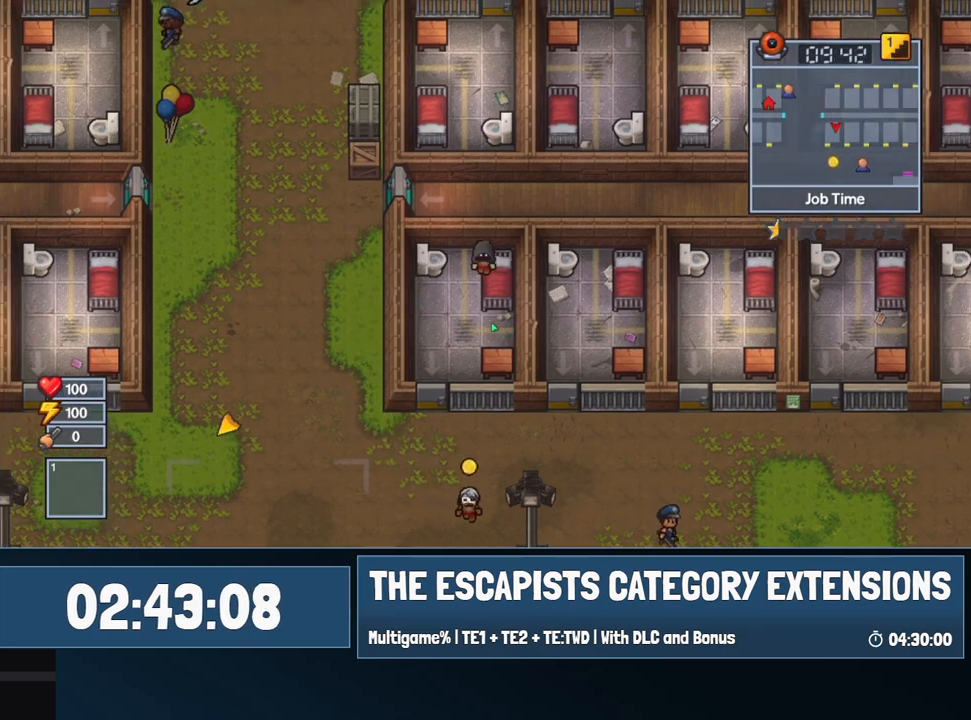
{"keys": ["s"], "mouse": [], "events": [[234, "a", "up"]]}
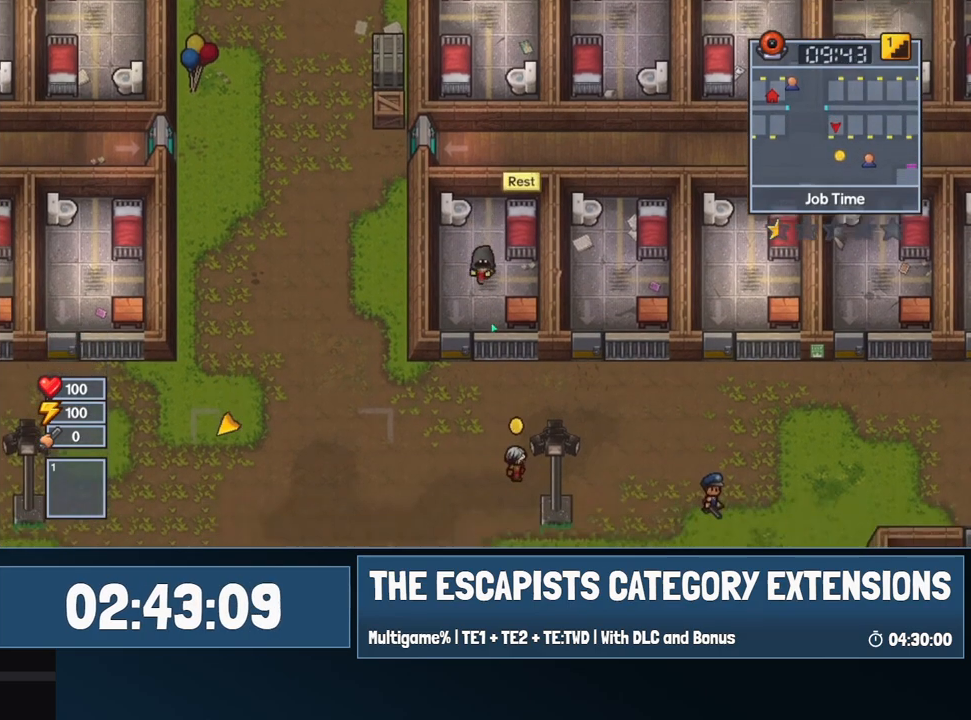
{"keys": ["s"], "mouse": [], "events": [[150, "a", "down"], [334, "a", "up"]]}
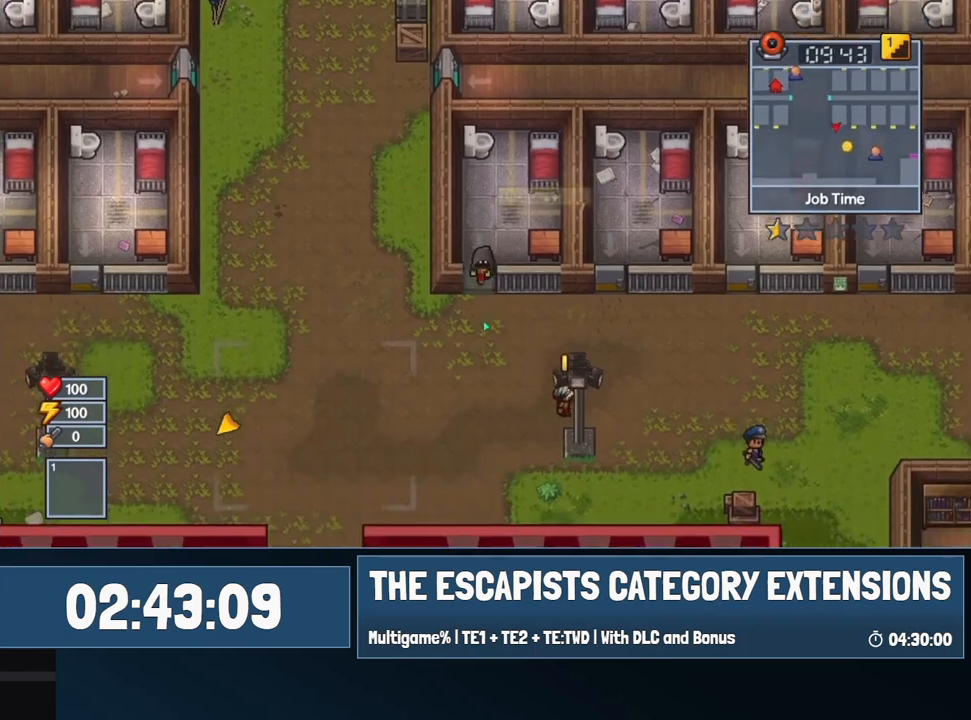
{"keys": ["a", "w"], "mouse": [], "events": [[117, "a", "down"], [284, "s", "up"], [500, "w", "down"]]}
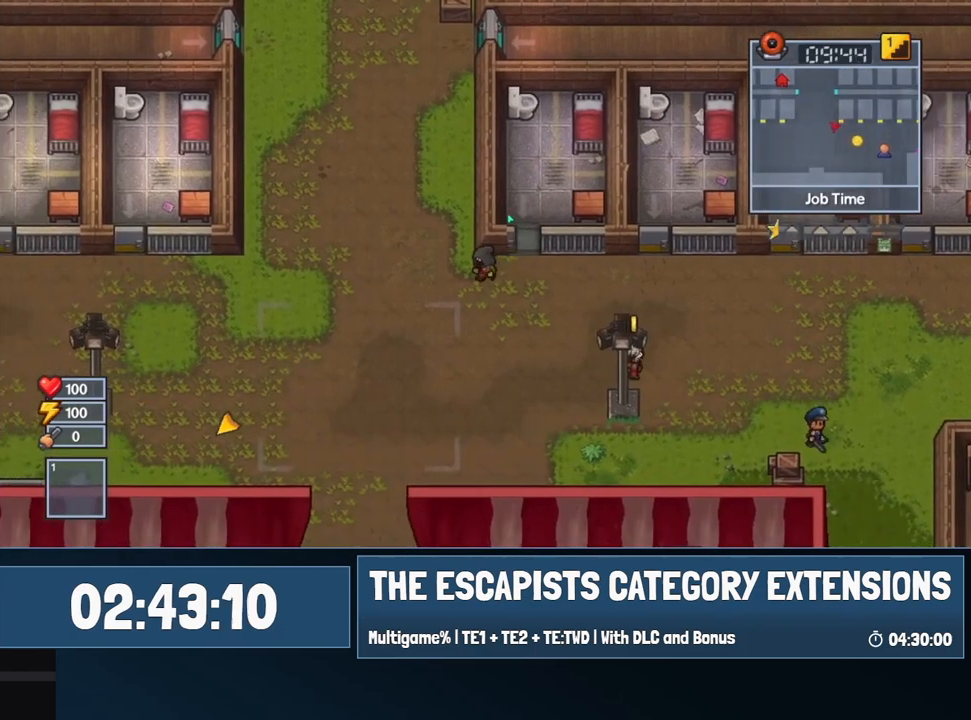
{"keys": ["a", "w"], "mouse": ["left"], "events": [[34, "mouse_left", "down"]]}
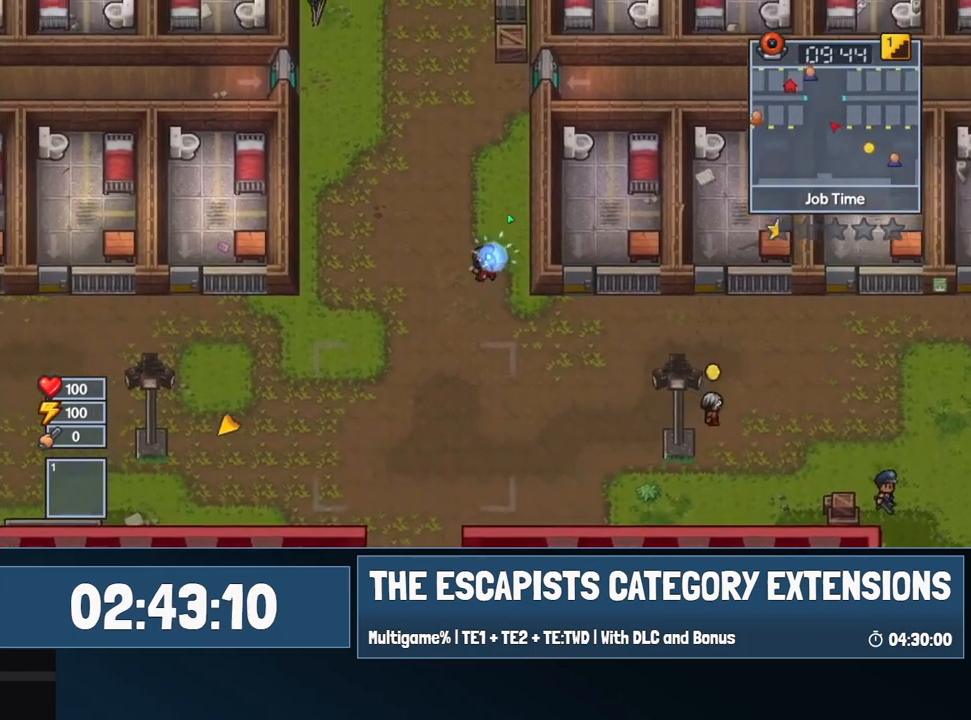
{"keys": ["w"], "mouse": ["left"], "events": [[150, "a", "up"]]}
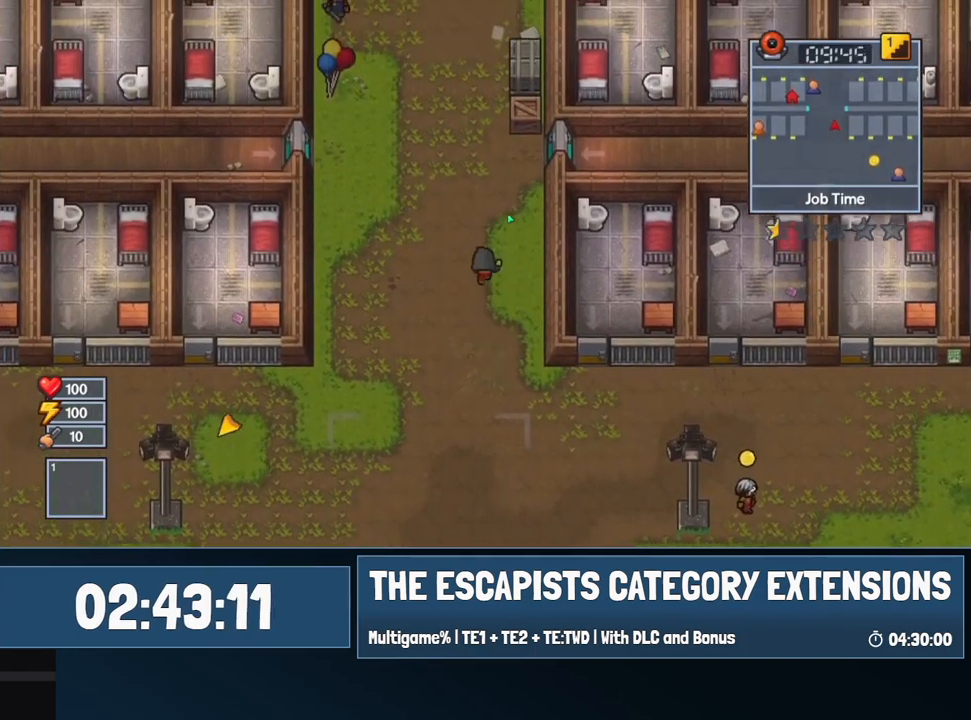
{"keys": ["w"], "mouse": ["left"], "events": []}
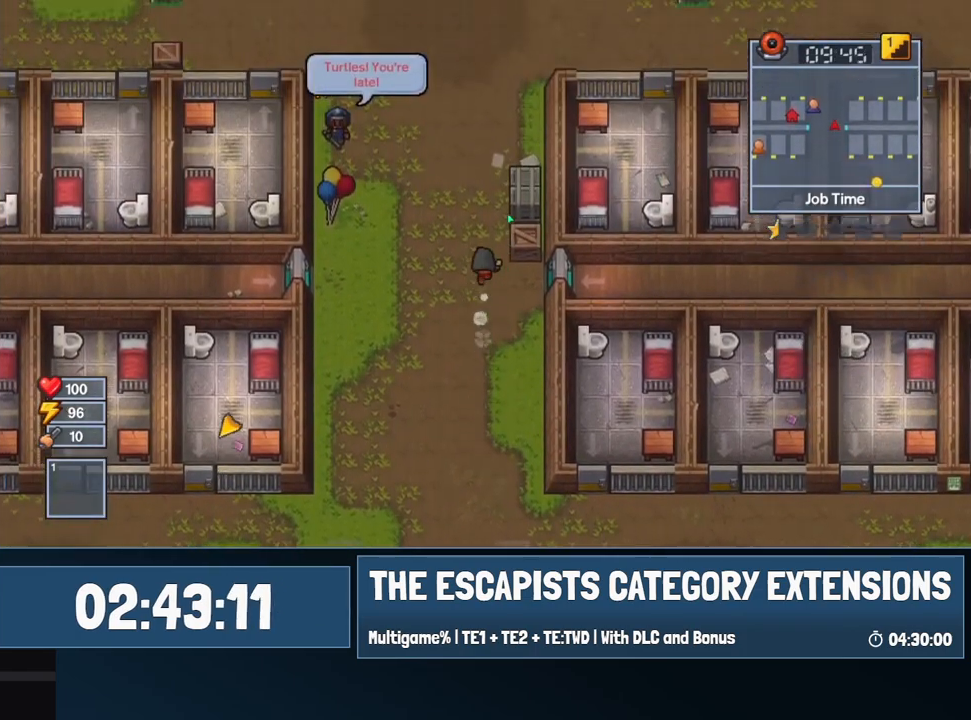
{"keys": ["w"], "mouse": ["left"], "events": [[84, "c", "down"], [134, "c", "up"], [234, "c", "down"], [317, "c", "up"], [317, "mouse_left", "up"], [367, "mouse_left", "down"]]}
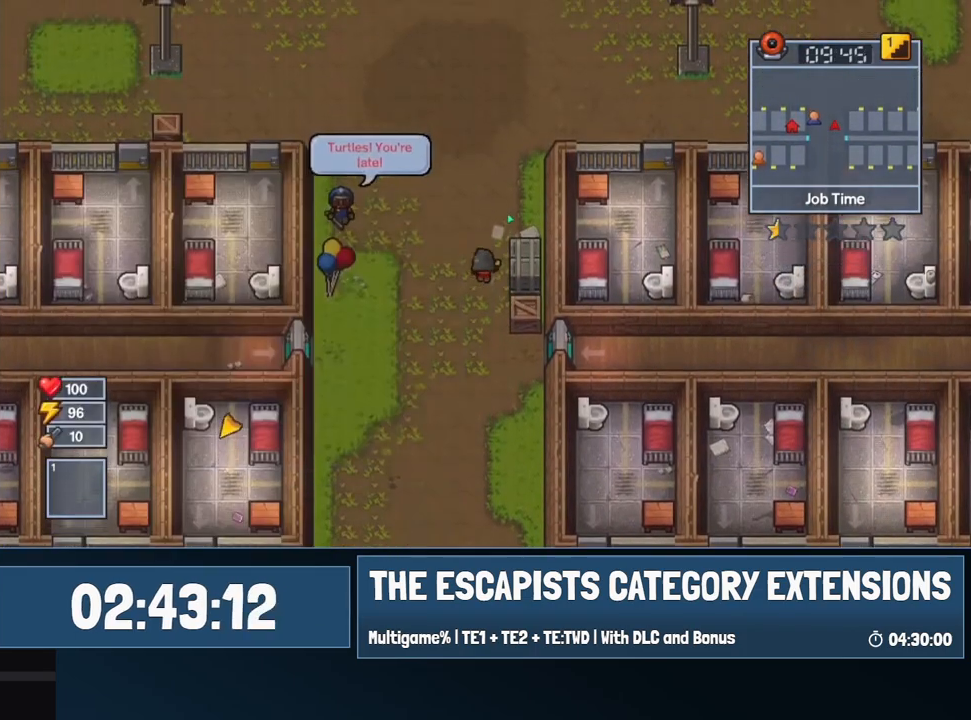
{"keys": ["a", "w"], "mouse": ["left"], "events": [[384, "a", "down"]]}
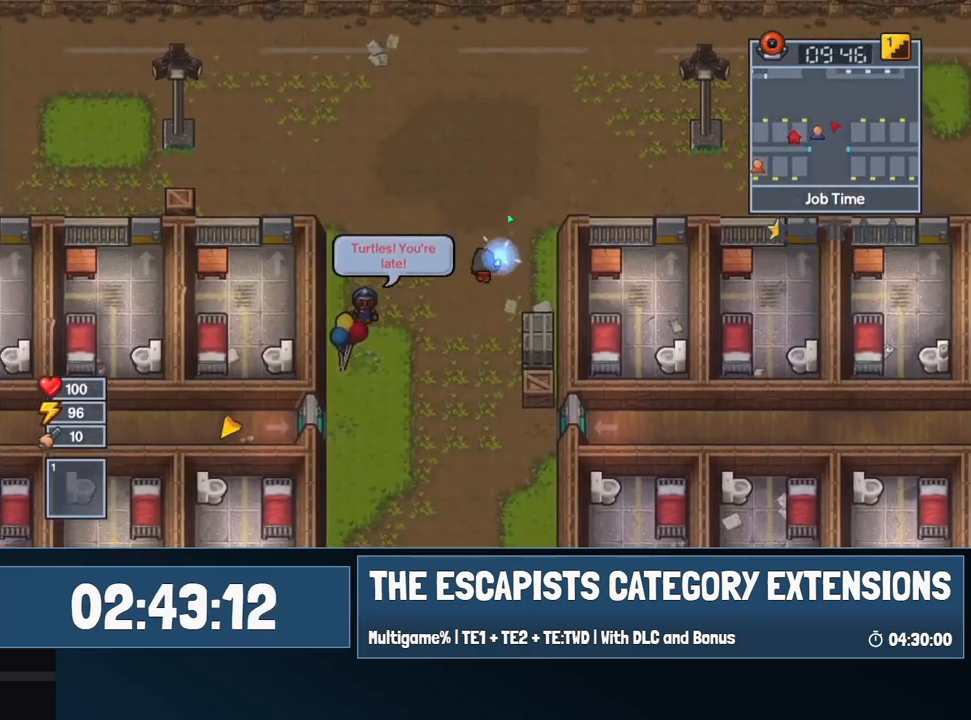
{"keys": ["w"], "mouse": ["left"], "events": [[284, "a", "up"]]}
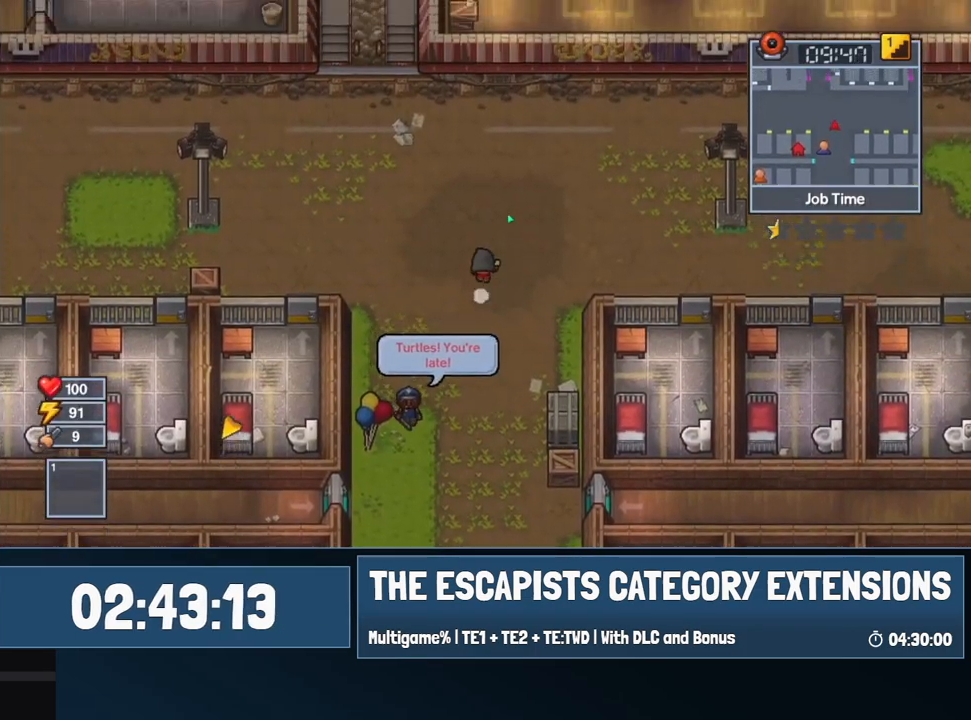
{"keys": ["c", "w"], "mouse": ["left"], "events": [[467, "c", "down"]]}
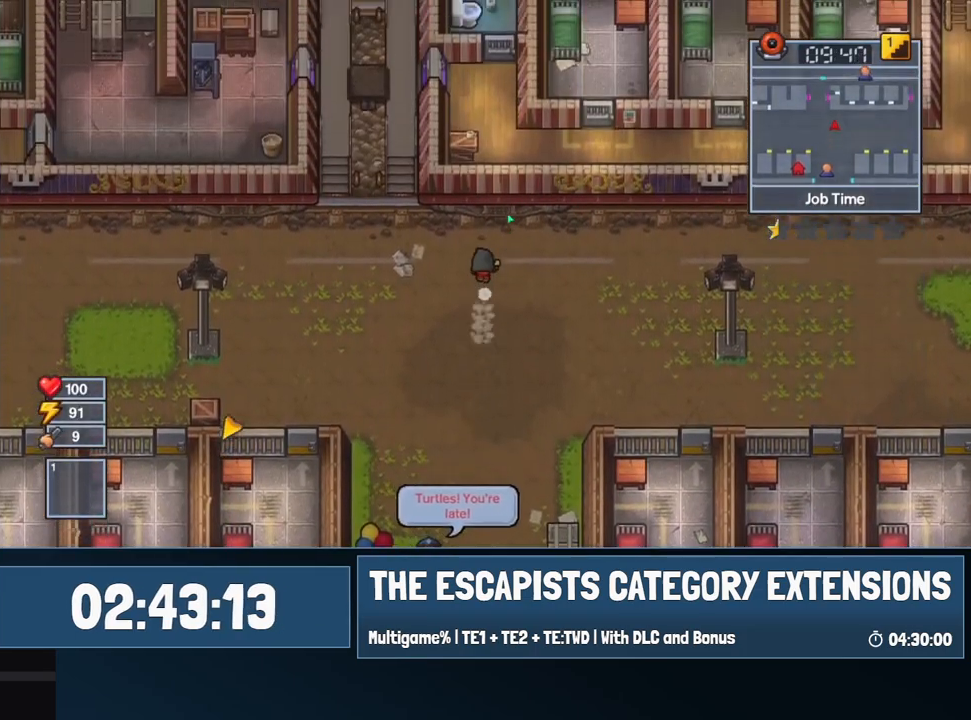
{"keys": ["a", "w"], "mouse": [], "events": [[67, "c", "up"], [117, "c", "down"], [167, "mouse_left", "up"], [217, "a", "down"], [217, "c", "up"]]}
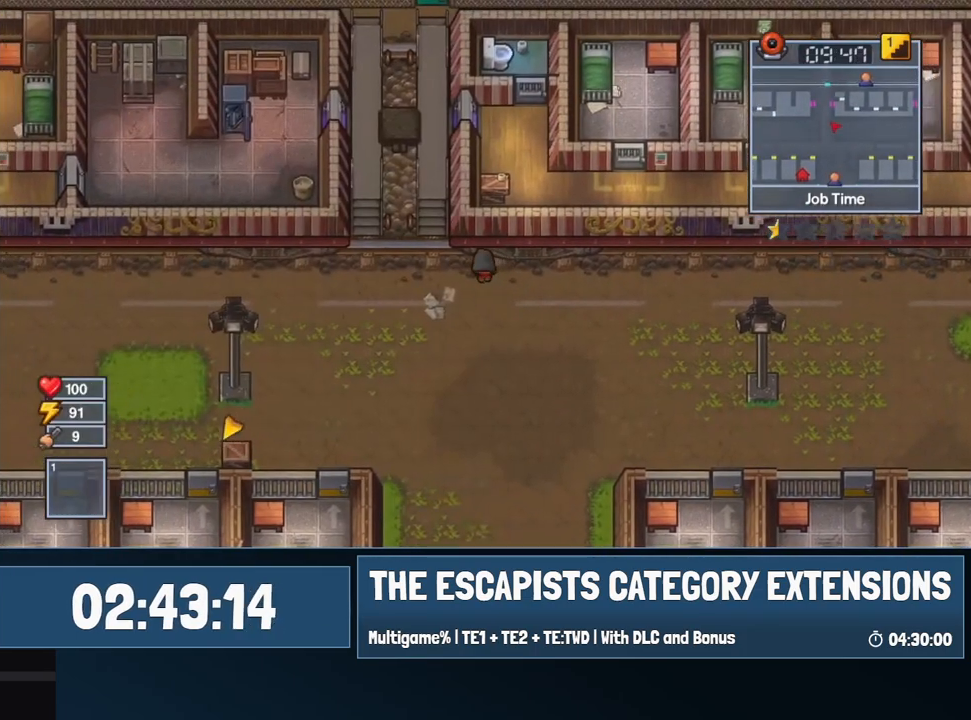
{"keys": ["w"], "mouse": [], "events": [[117, "w", "up"], [267, "w", "down"], [400, "a", "up"]]}
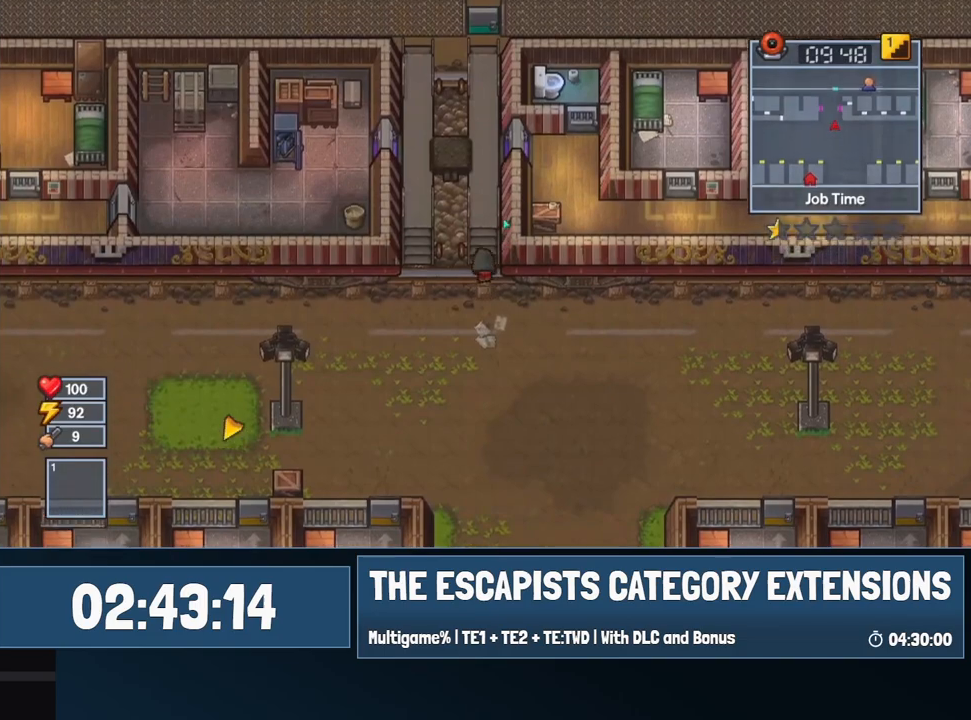
{"keys": ["w"], "mouse": [], "events": []}
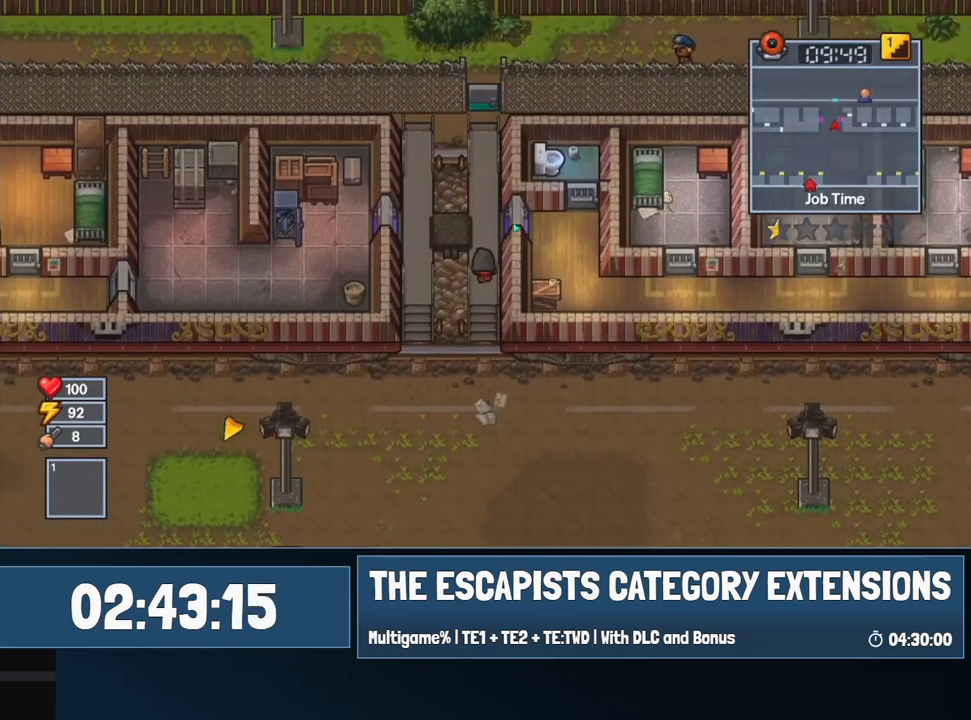
{"keys": ["d"], "mouse": [], "events": [[200, "d", "down"], [250, "w", "up"]]}
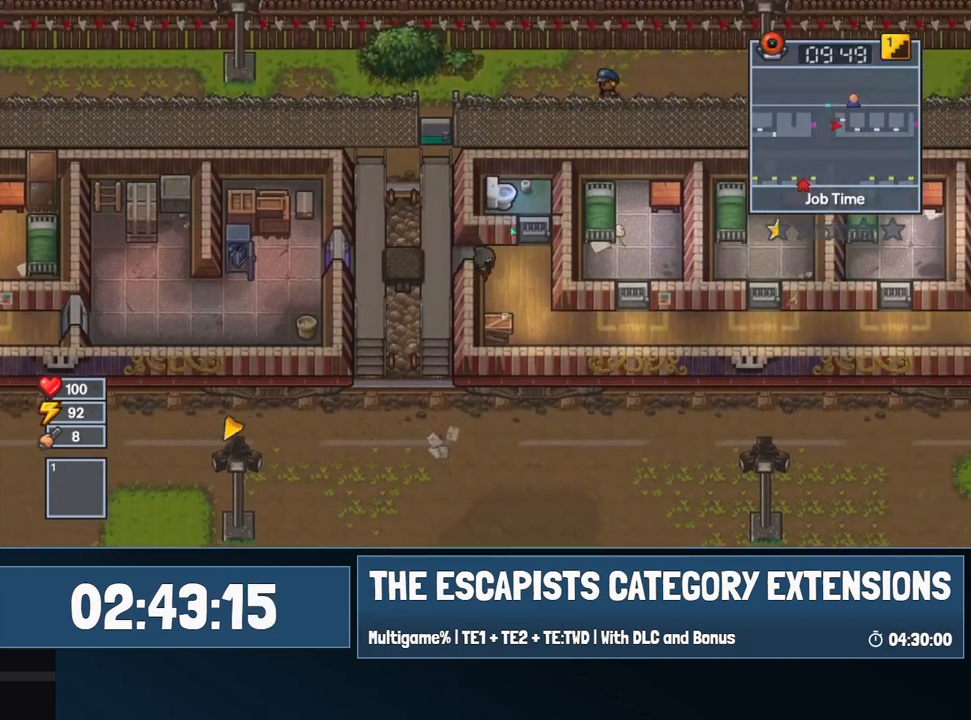
{"keys": ["d", "s"], "mouse": [], "events": [[117, "s", "down"], [217, "d", "up"], [450, "d", "down"]]}
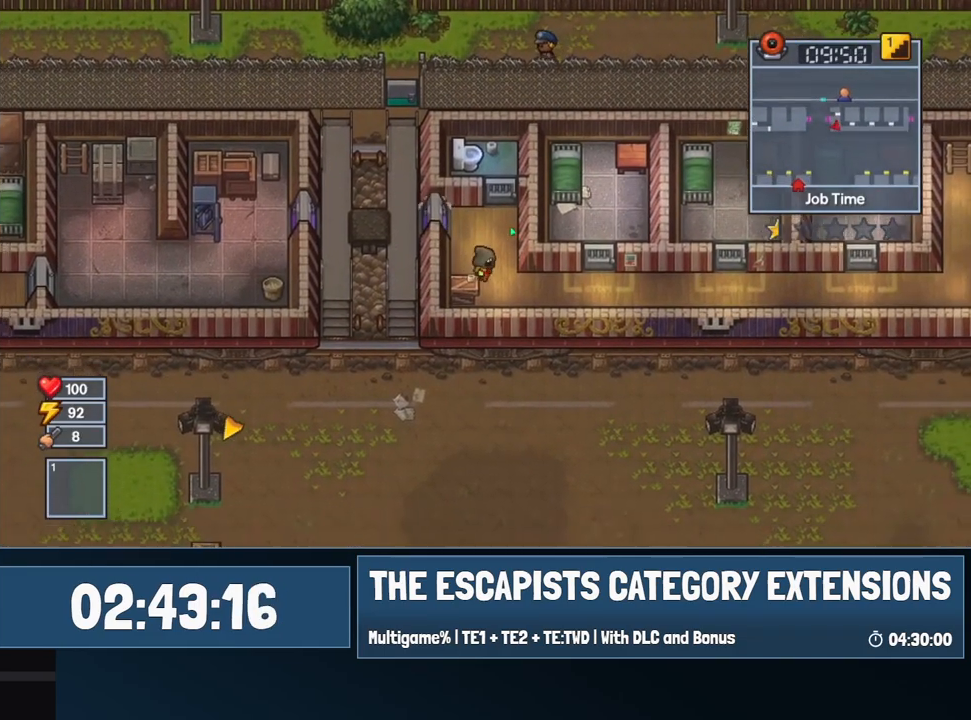
{"keys": ["a"], "mouse": [], "events": [[184, "d", "up"], [184, "s", "up"], [234, "a", "down"], [284, "a", "up"], [317, "d", "down"], [467, "a", "down"], [467, "d", "up"]]}
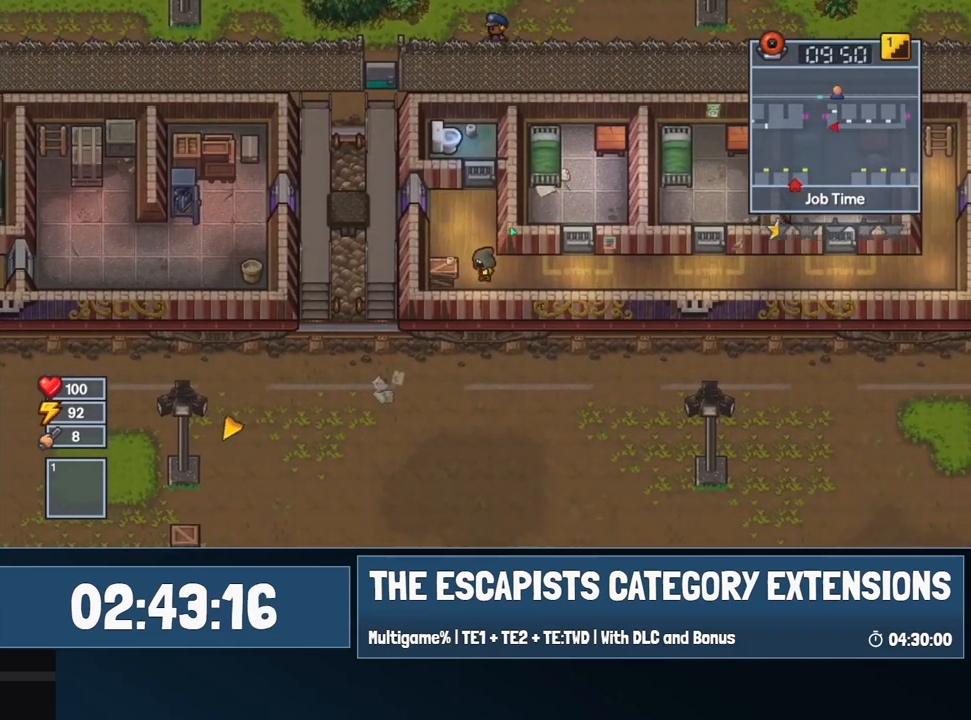
{"keys": ["a", "w"], "mouse": [], "events": [[100, "w", "down"]]}
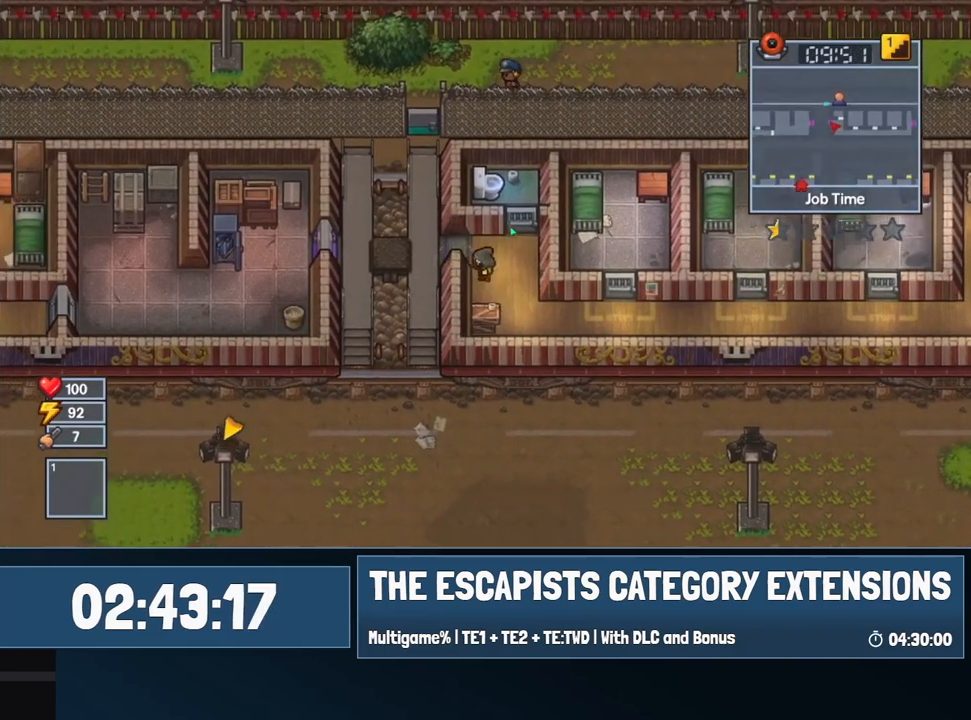
{"keys": ["a"], "mouse": [], "events": [[67, "w", "up"], [167, "mouse_left", "down"], [450, "mouse_left", "up"]]}
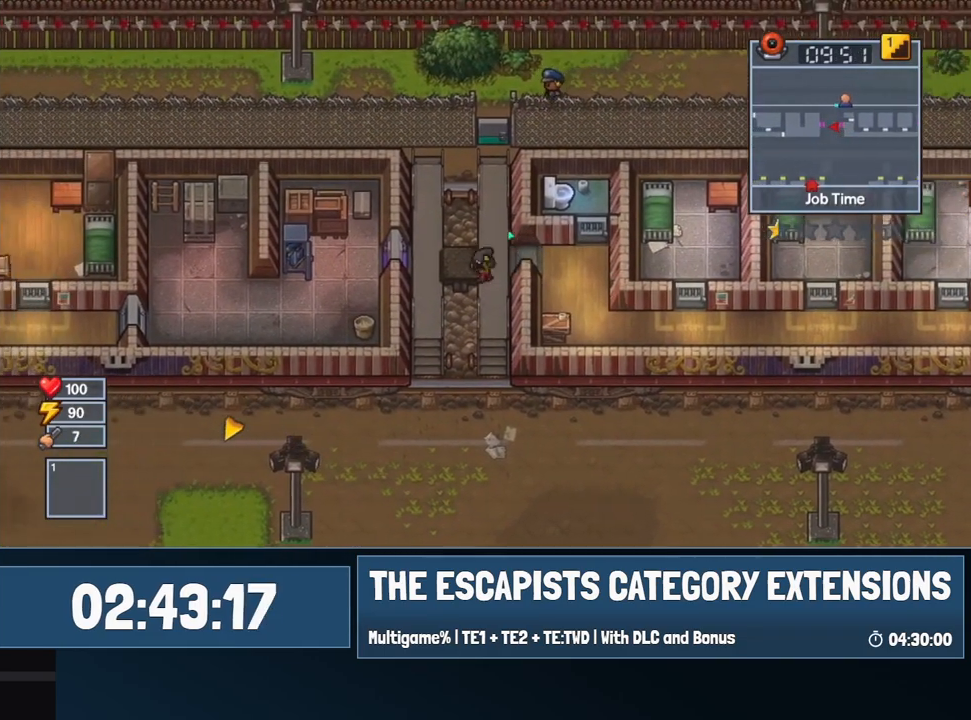
{"keys": ["a"], "mouse": [], "events": []}
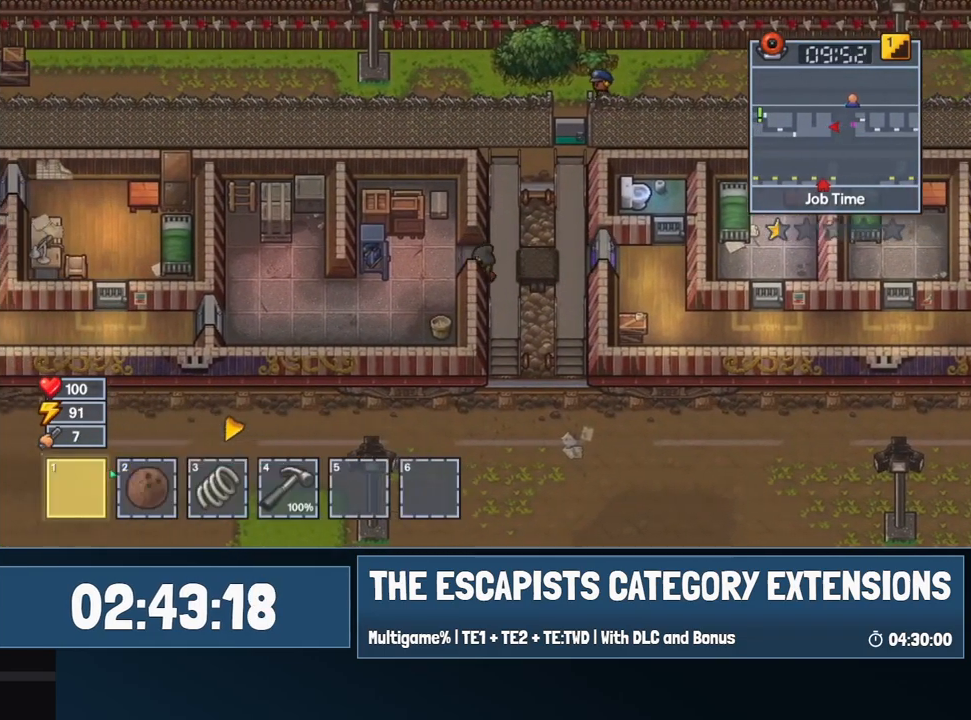
{"keys": ["a", "s"], "mouse": [], "events": [[200, "s", "down"]]}
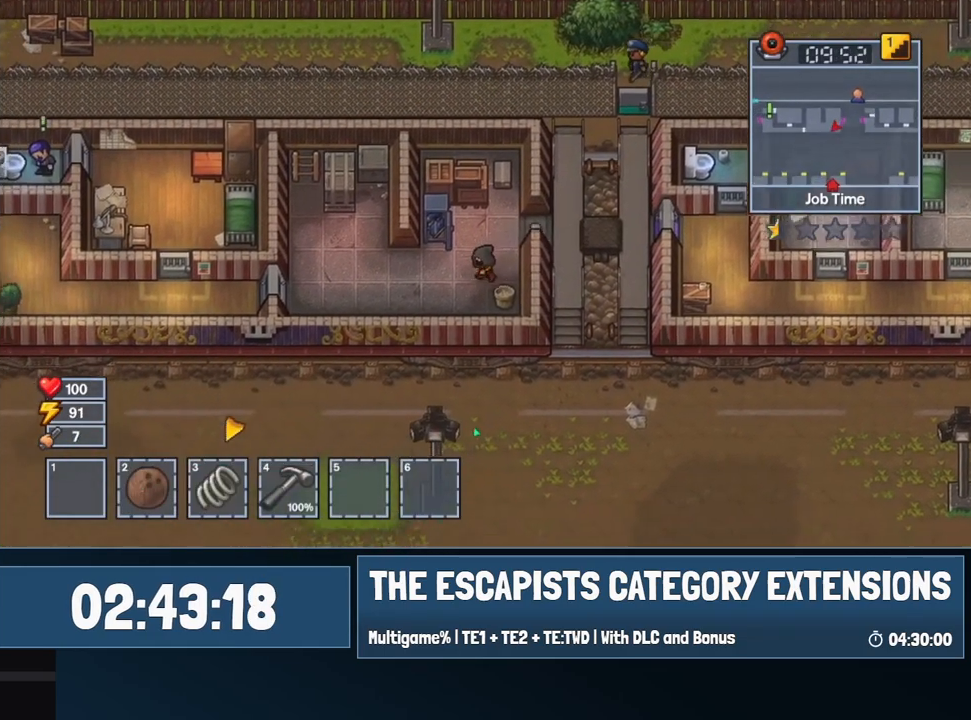
{"keys": ["a"], "mouse": [], "events": [[167, "s", "up"]]}
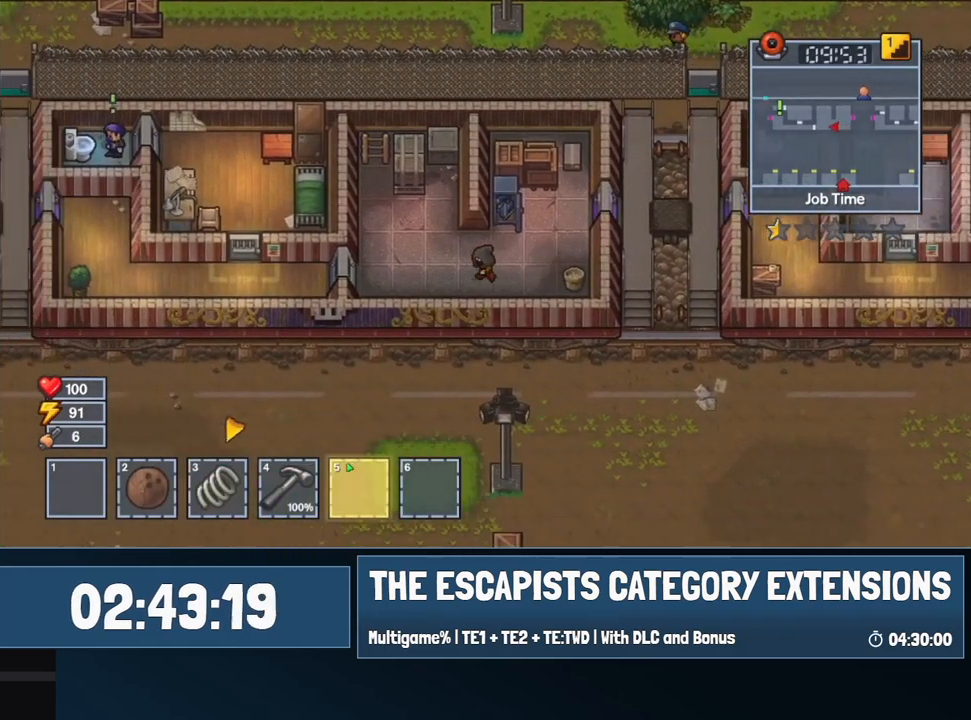
{"keys": ["a", "w"], "mouse": [], "events": [[234, "w", "down"]]}
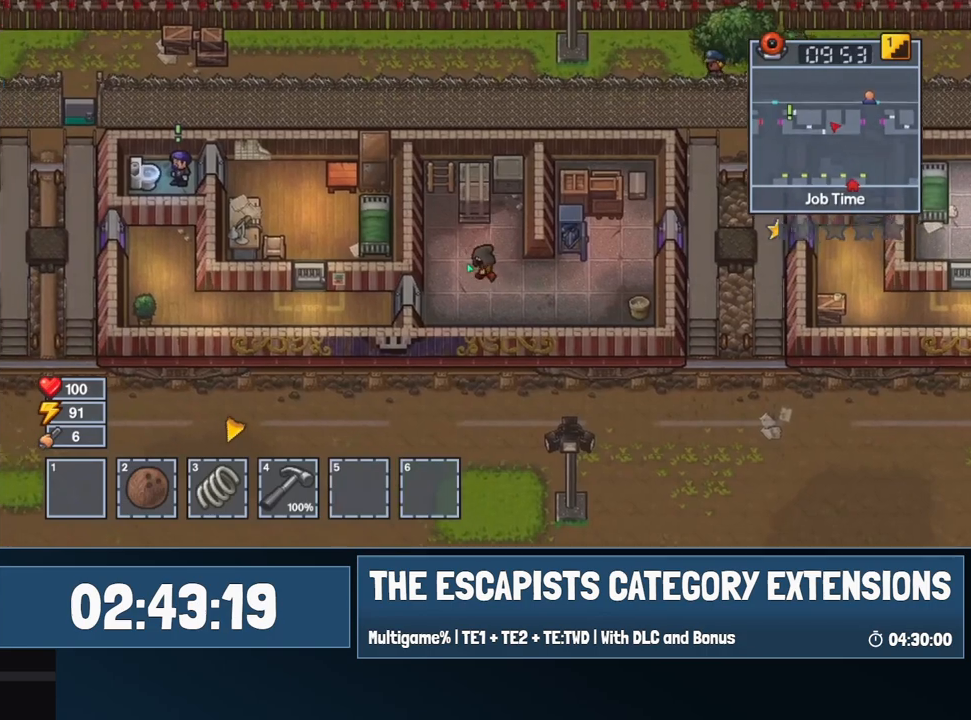
{"keys": ["w"], "mouse": [], "events": [[384, "a", "up"]]}
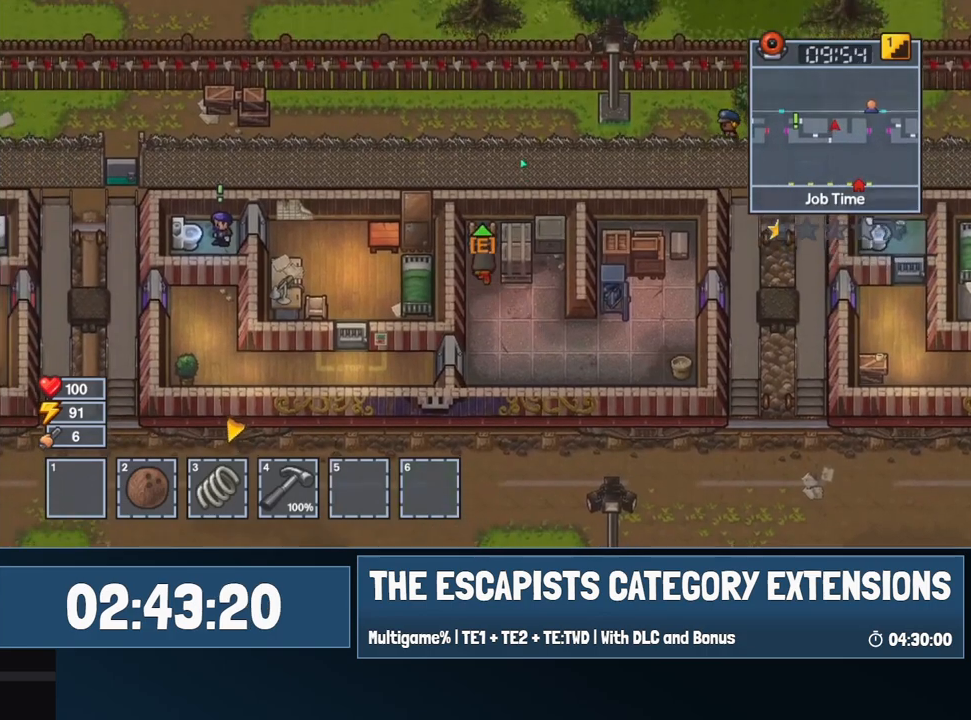
{"keys": ["d"], "mouse": [], "events": [[34, "e", "down"], [67, "w", "up"], [117, "e", "up"], [217, "d", "down"], [300, "s", "down"], [500, "s", "up"]]}
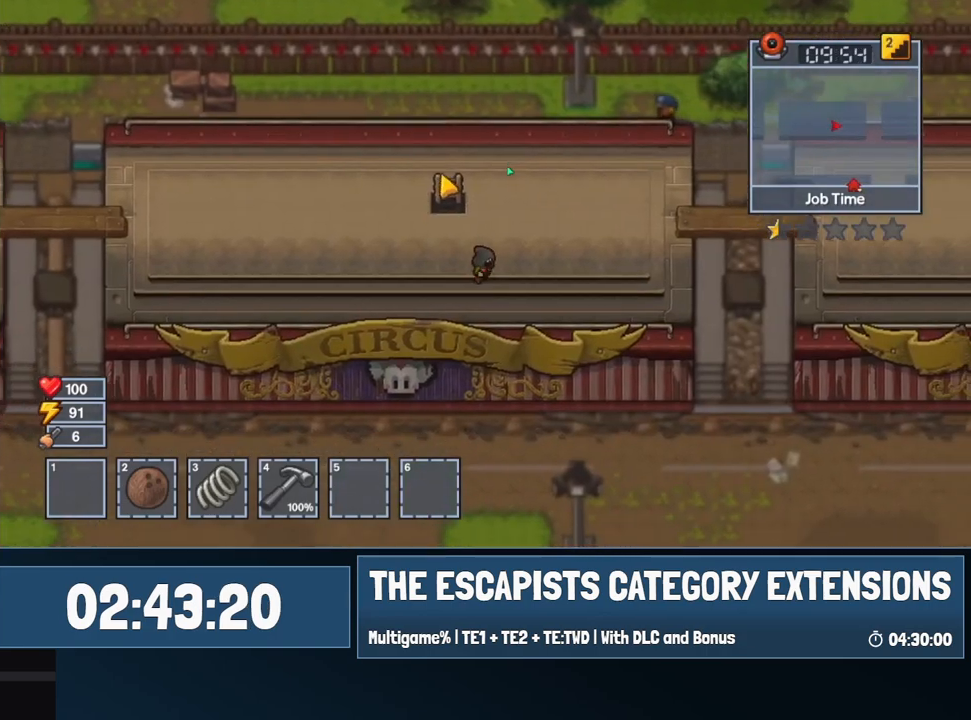
{"keys": ["a"], "mouse": ["left"], "events": [[84, "w", "down"], [184, "d", "up"], [284, "a", "down"], [284, "mouse_left", "down"], [284, "w", "up"]]}
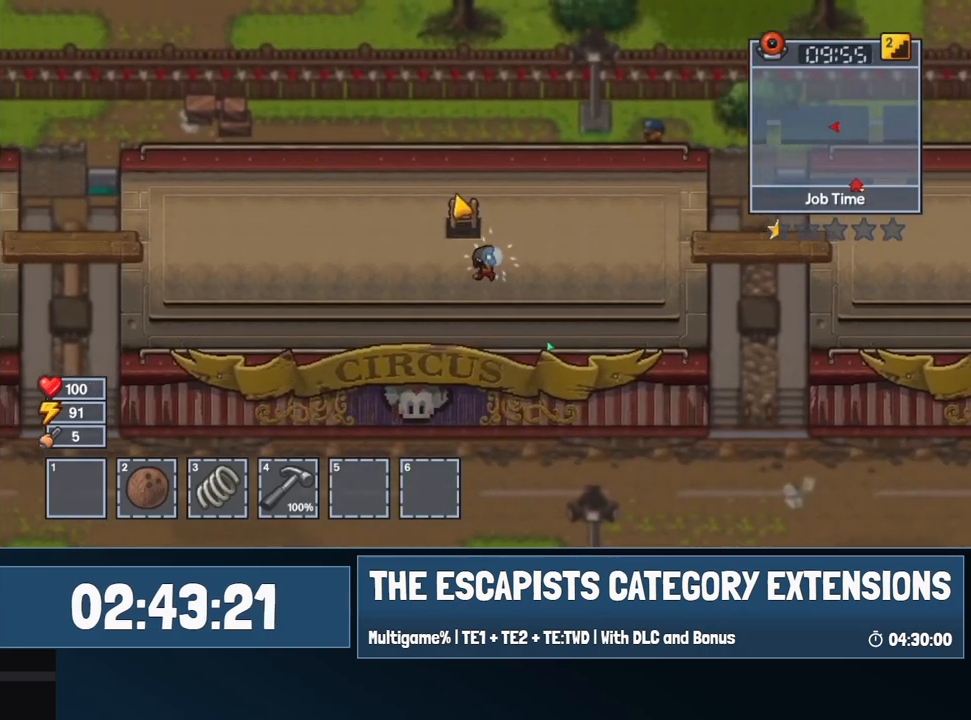
{"keys": ["a", "w"], "mouse": ["left"], "events": [[284, "w", "down"]]}